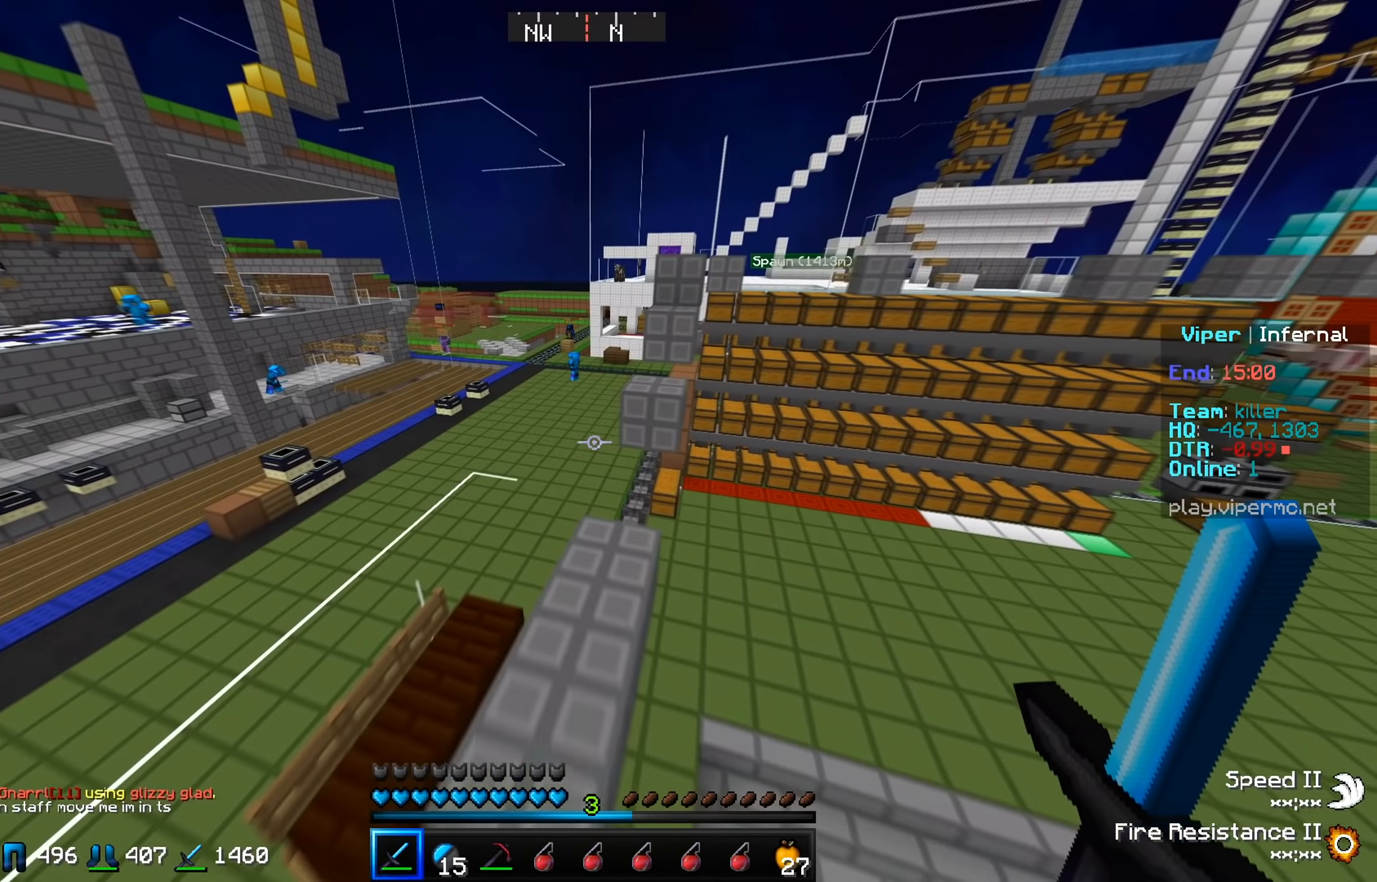
Gameplay with keyboard; each line is a JSON object with the keys held at the frame after it. "events" lists presses ("down") and releases ("up") of "a", "d", "s" and "w" between this image and that frame as [ms after this image, input, new state], when the widget could be followed in between. No other keys are recorded. Mouse input is not recorded.
{"keys": ["w"], "events": []}
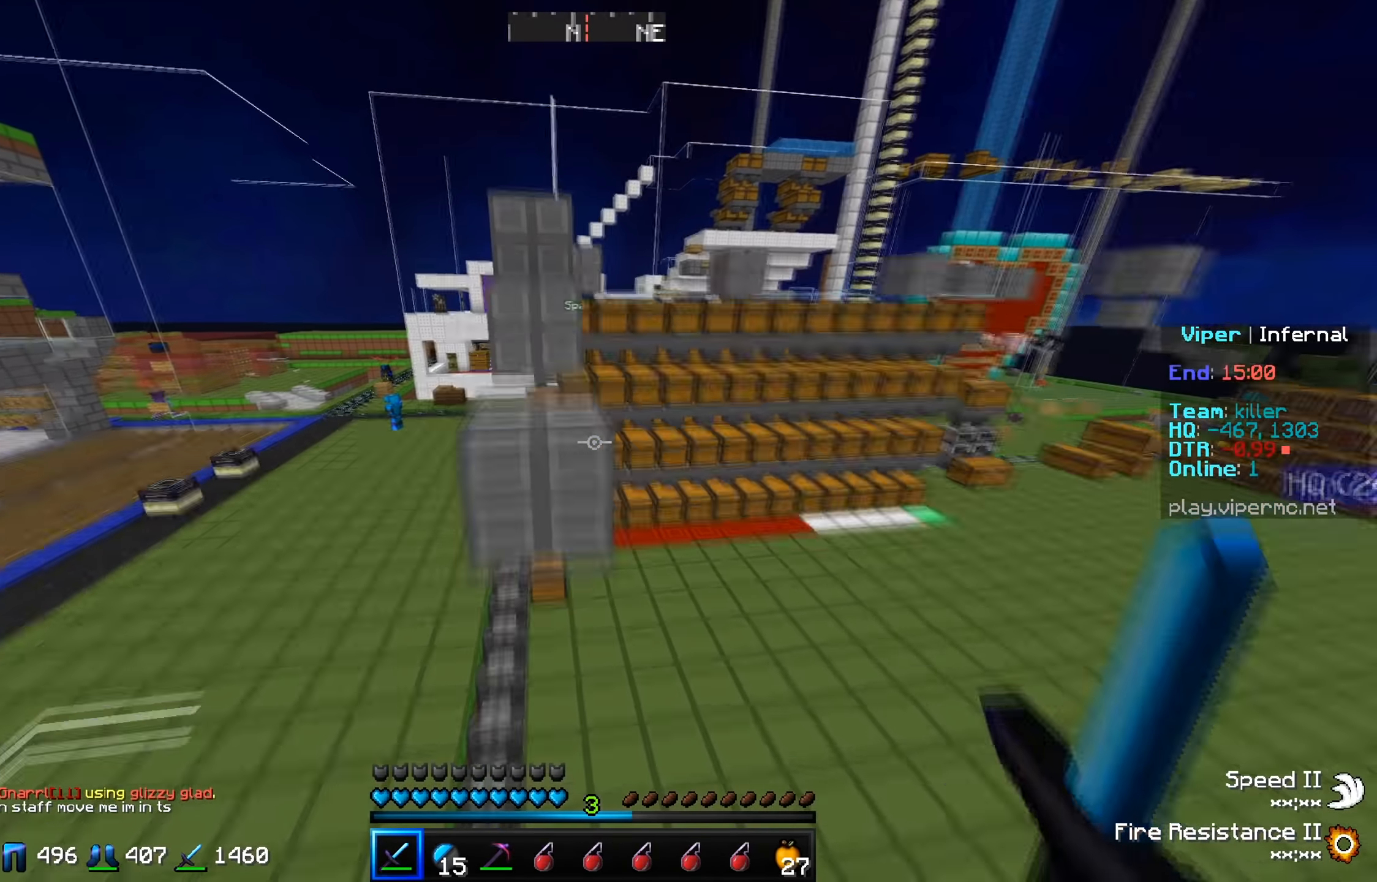
{"keys": ["w"], "events": []}
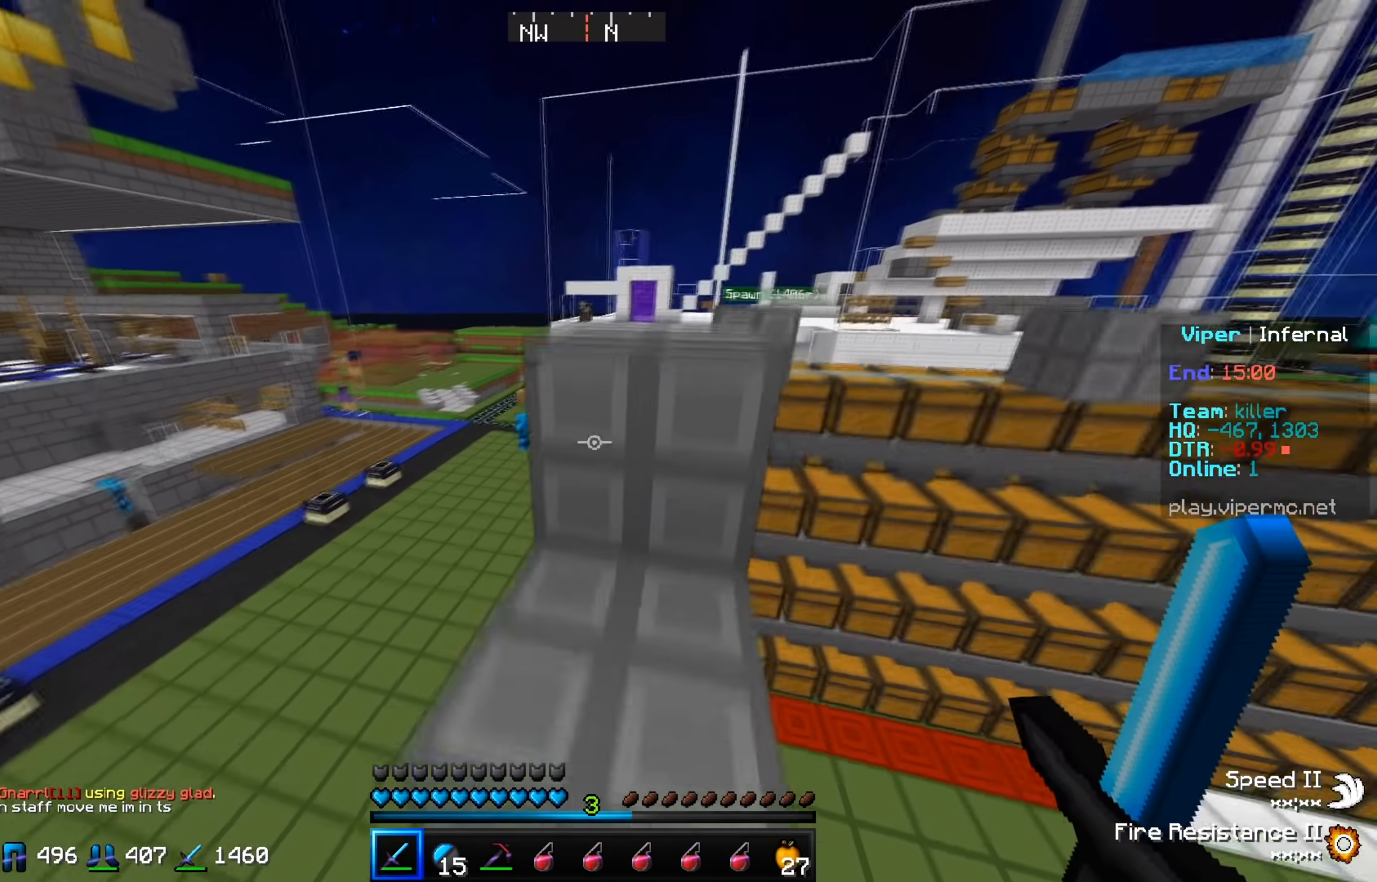
{"keys": ["w"], "events": []}
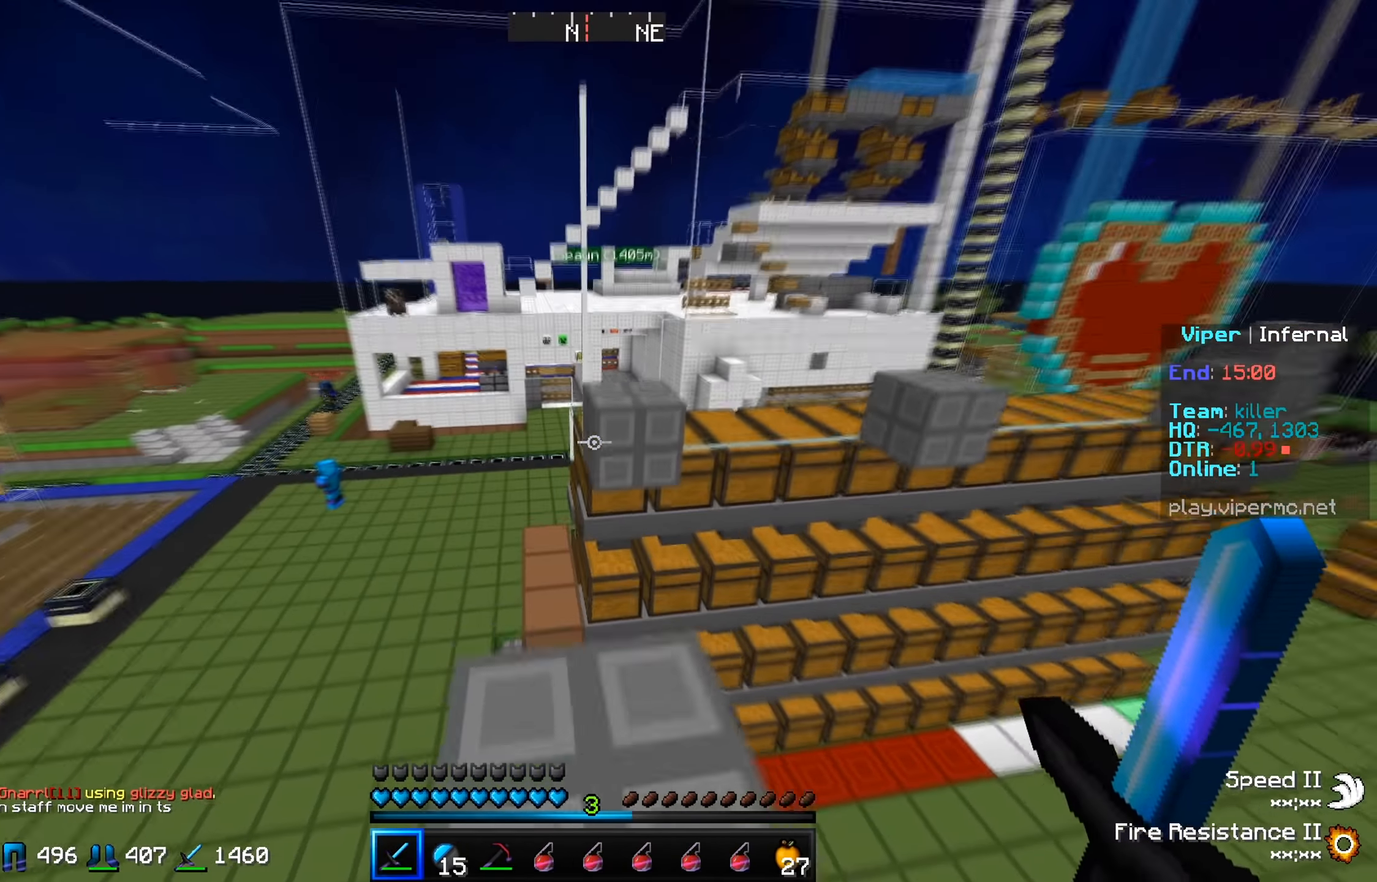
{"keys": ["w"], "events": []}
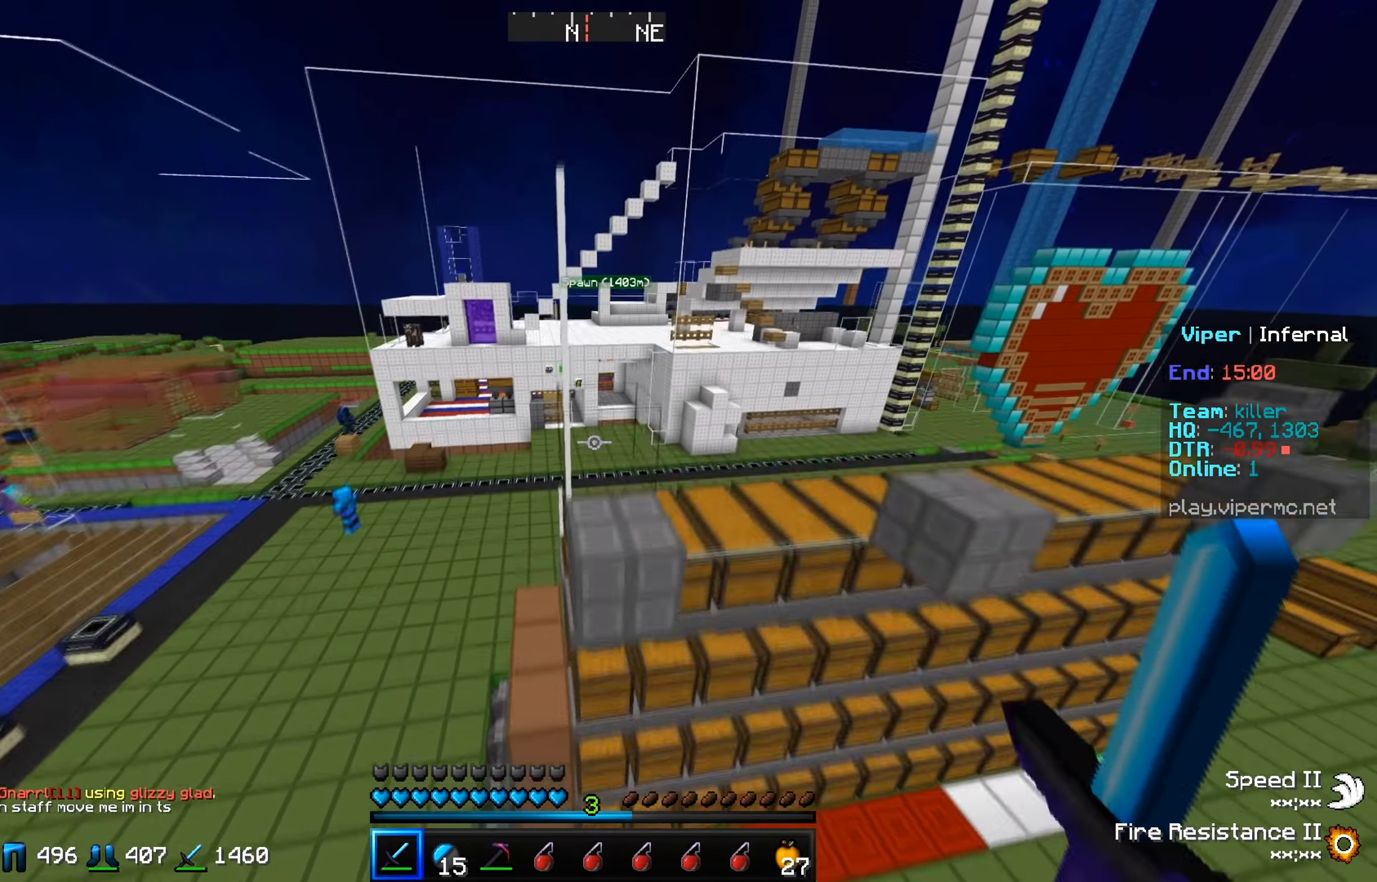
{"keys": ["w"], "events": [[133, "w", "up"], [333, "w", "down"]]}
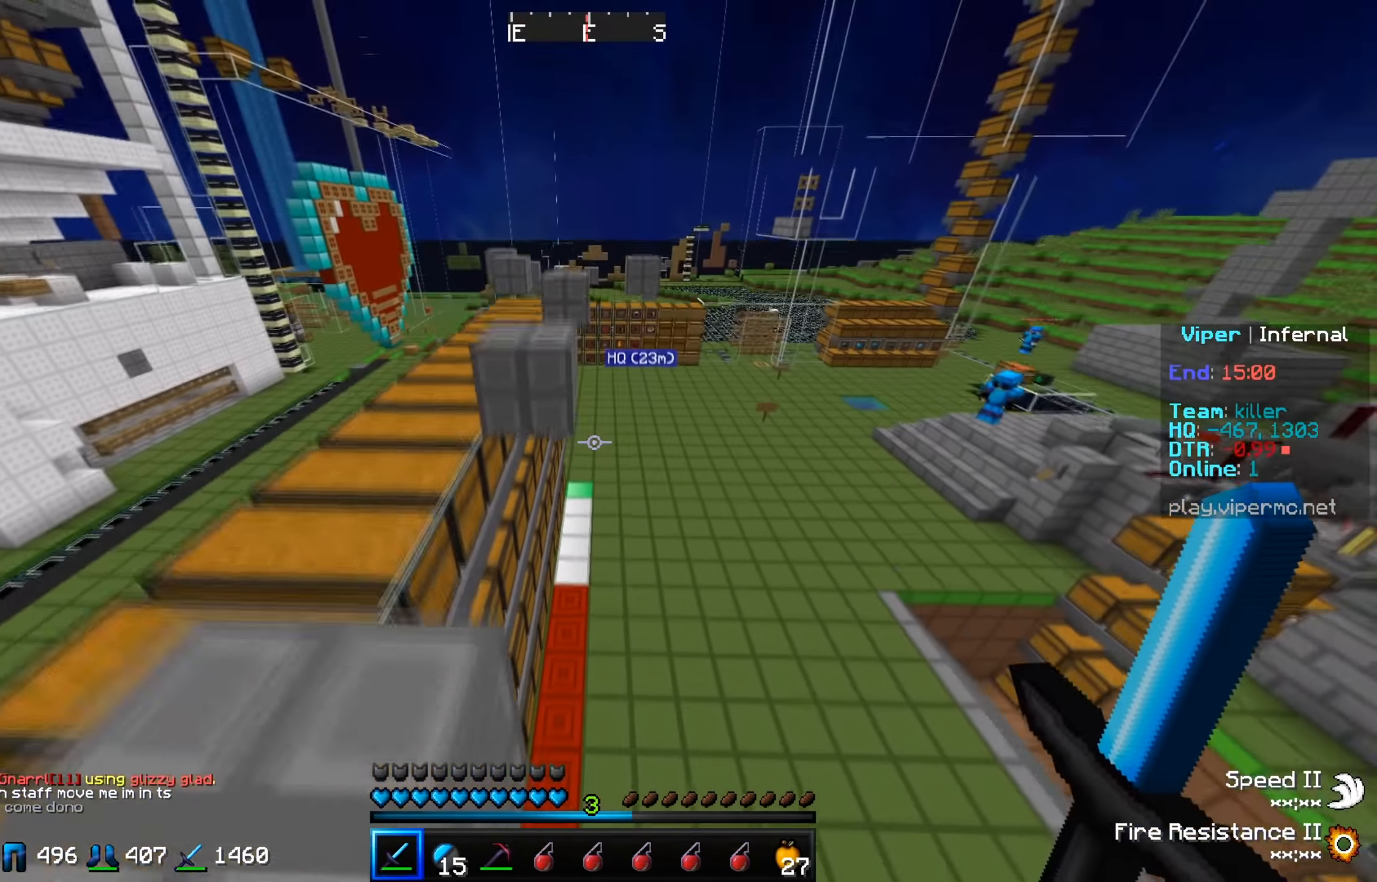
{"keys": ["a", "s"], "events": [[350, "a", "down"], [350, "s", "down"], [350, "w", "up"]]}
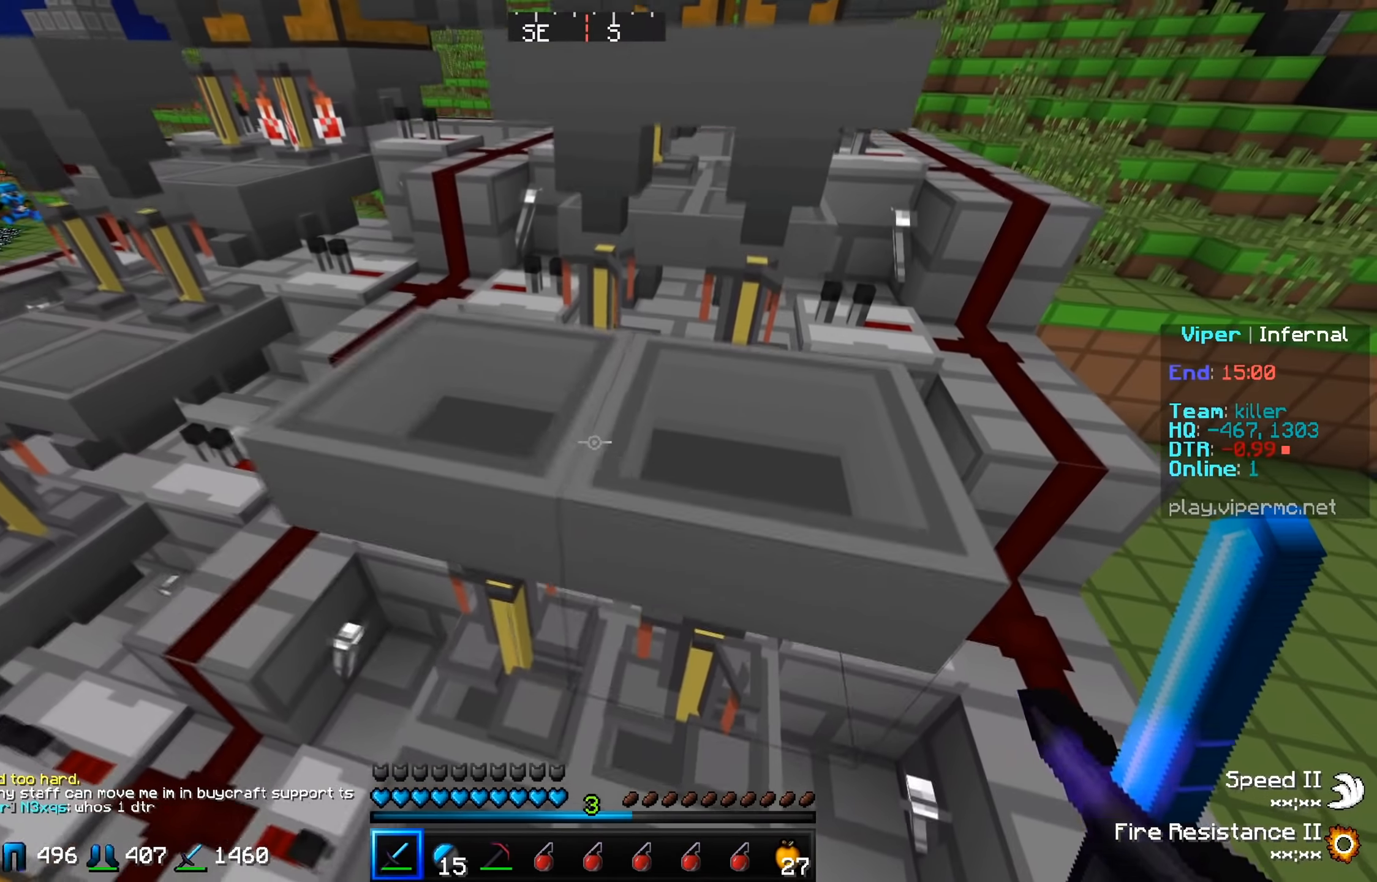
{"keys": ["w"], "events": [[16, "a", "up"], [50, "s", "up"], [150, "w", "down"]]}
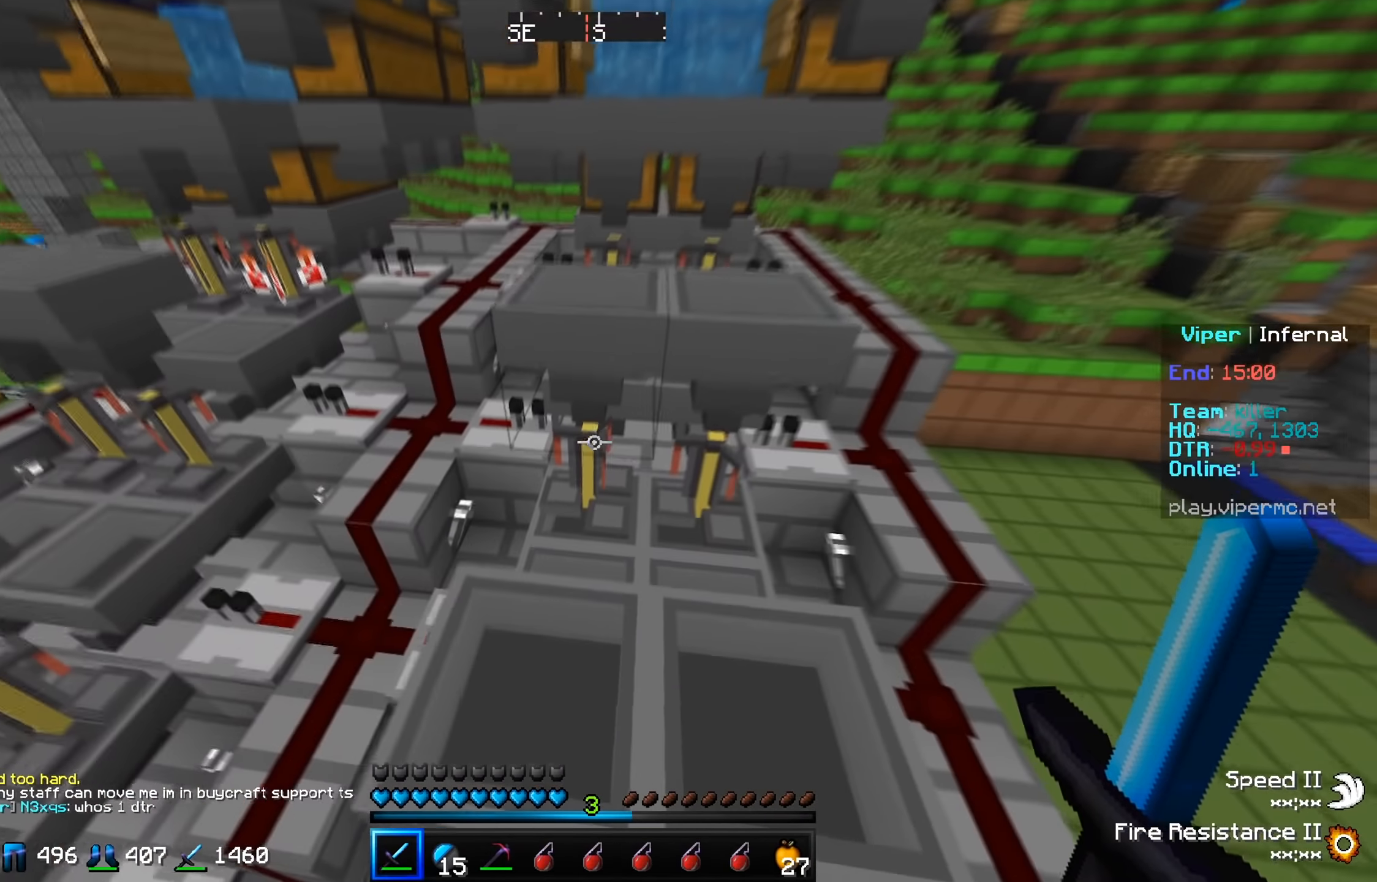
{"keys": ["a", "w"], "events": [[400, "a", "down"]]}
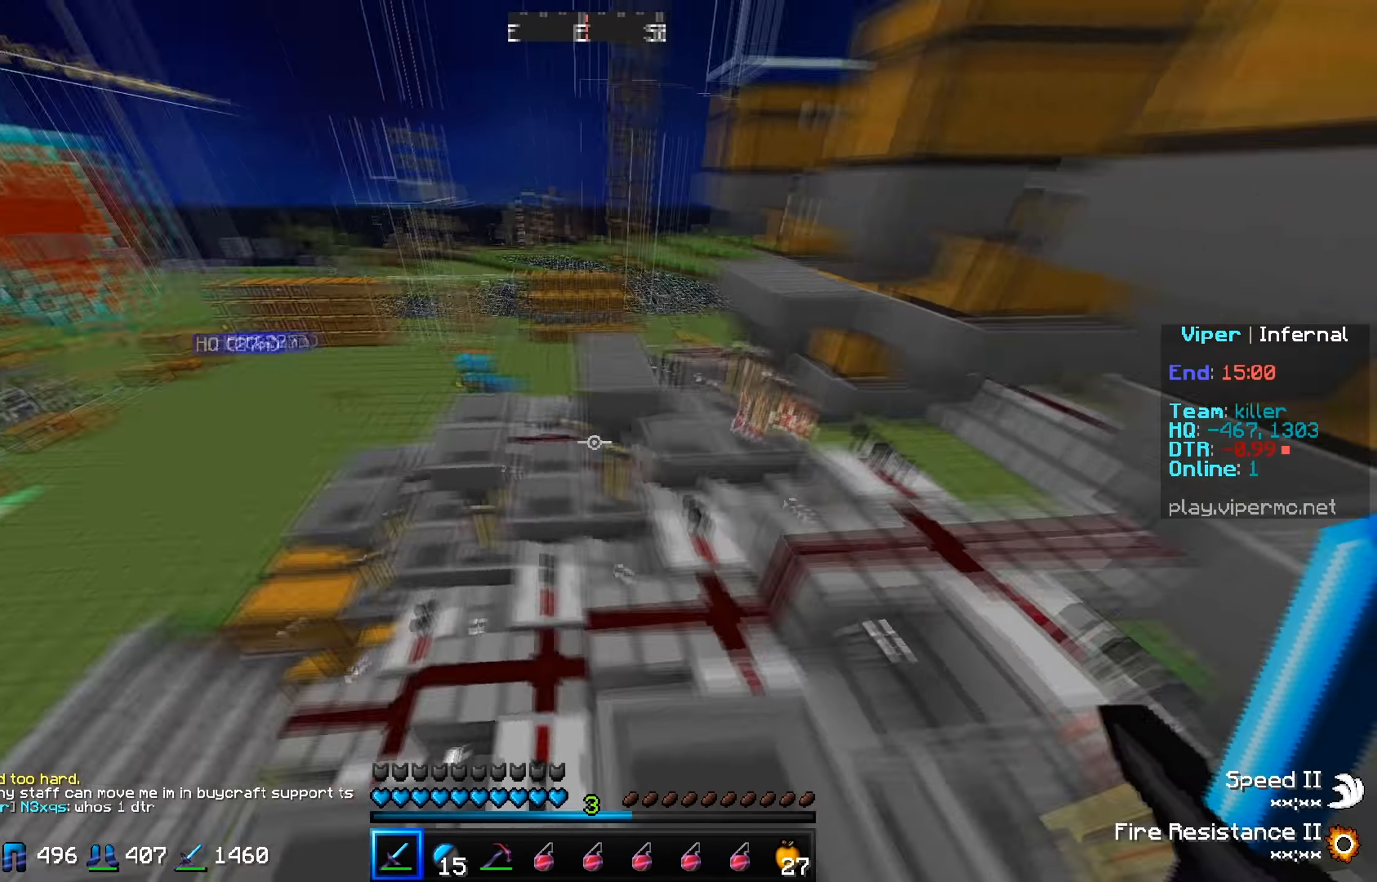
{"keys": ["w"], "events": [[201, "a", "up"]]}
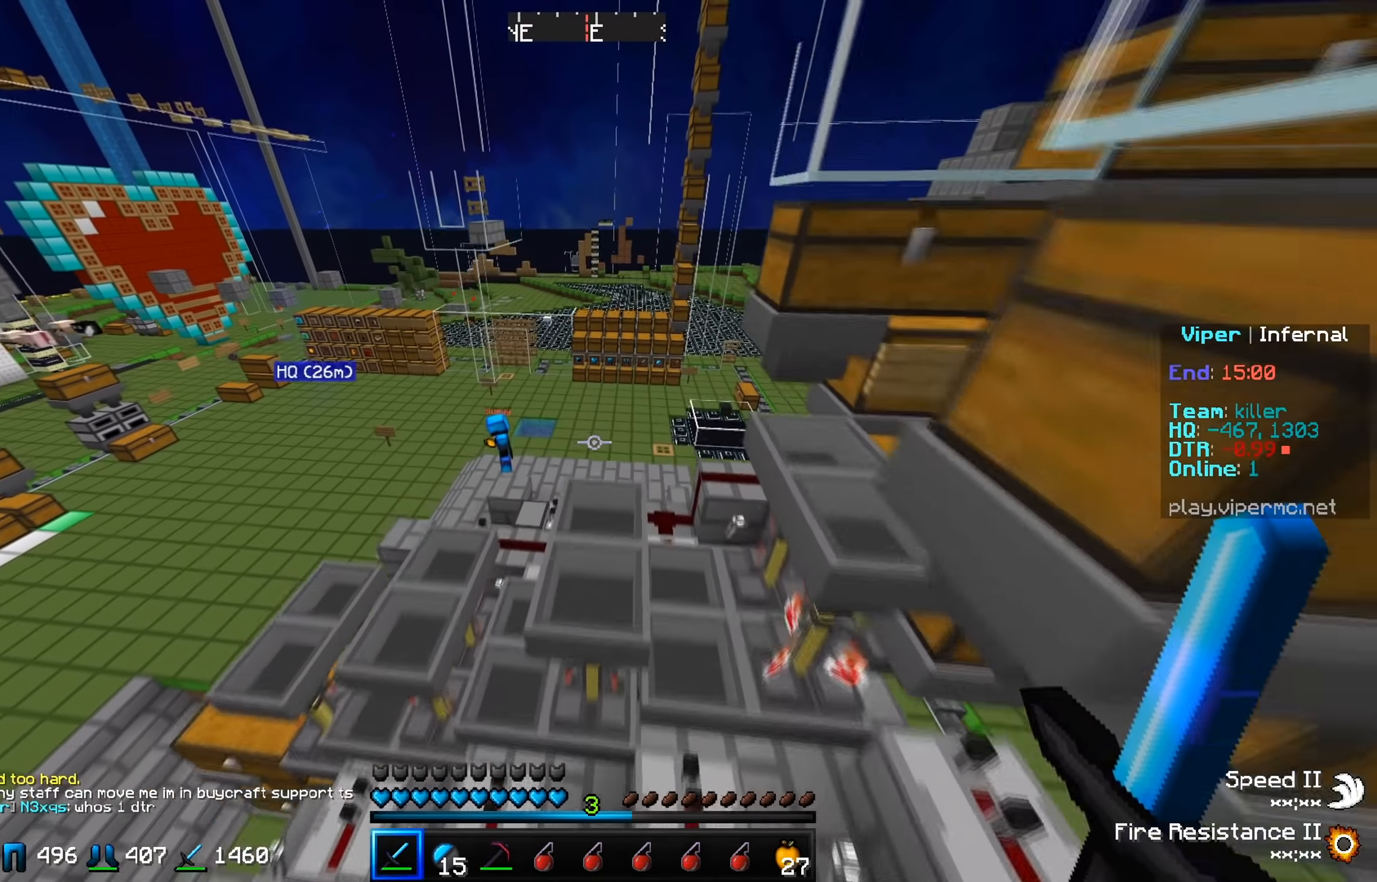
{"keys": ["w"], "events": []}
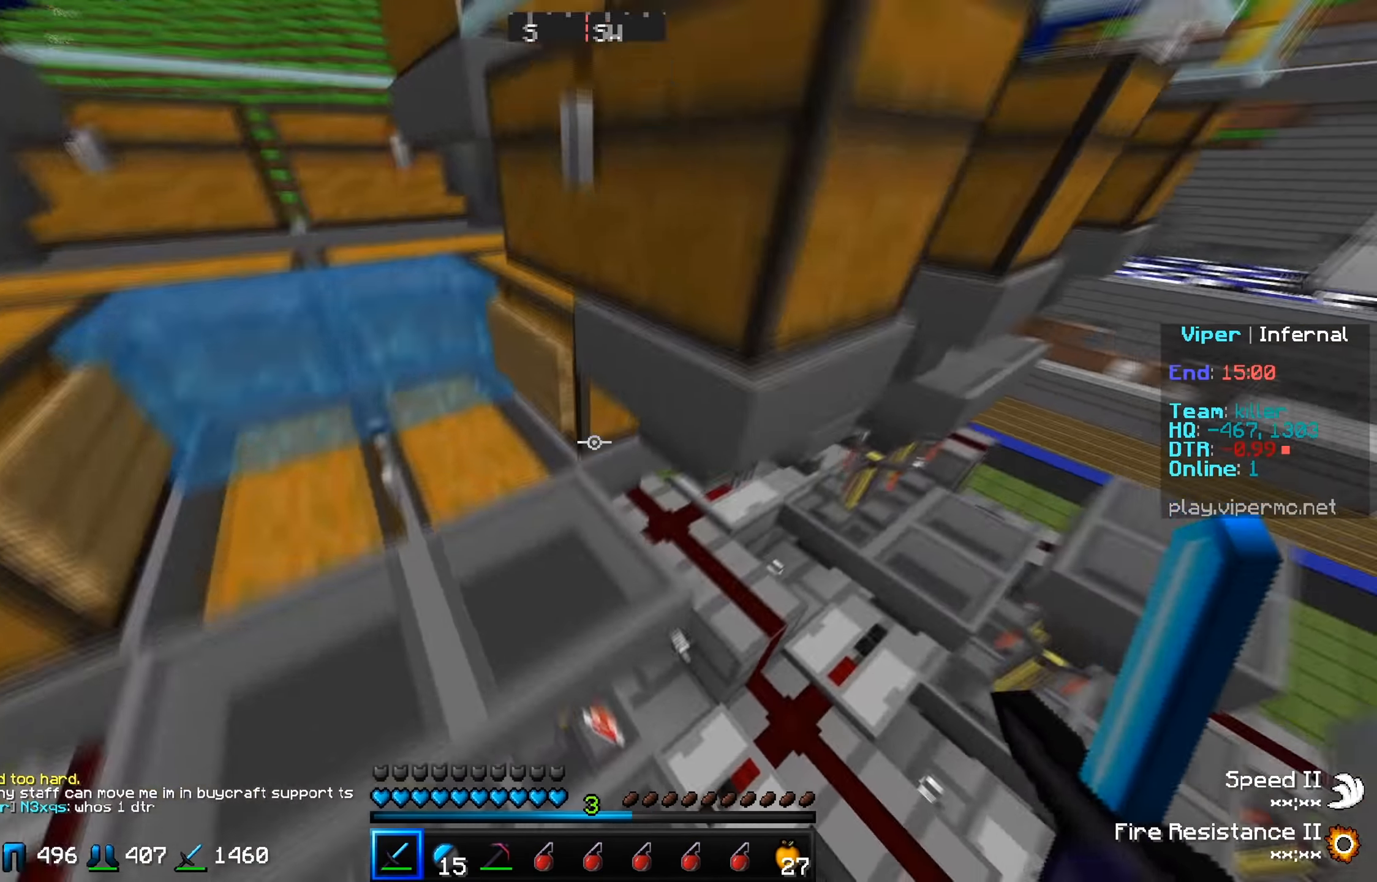
{"keys": ["d", "w"], "events": [[67, "w", "up"], [217, "d", "down"], [317, "w", "down"]]}
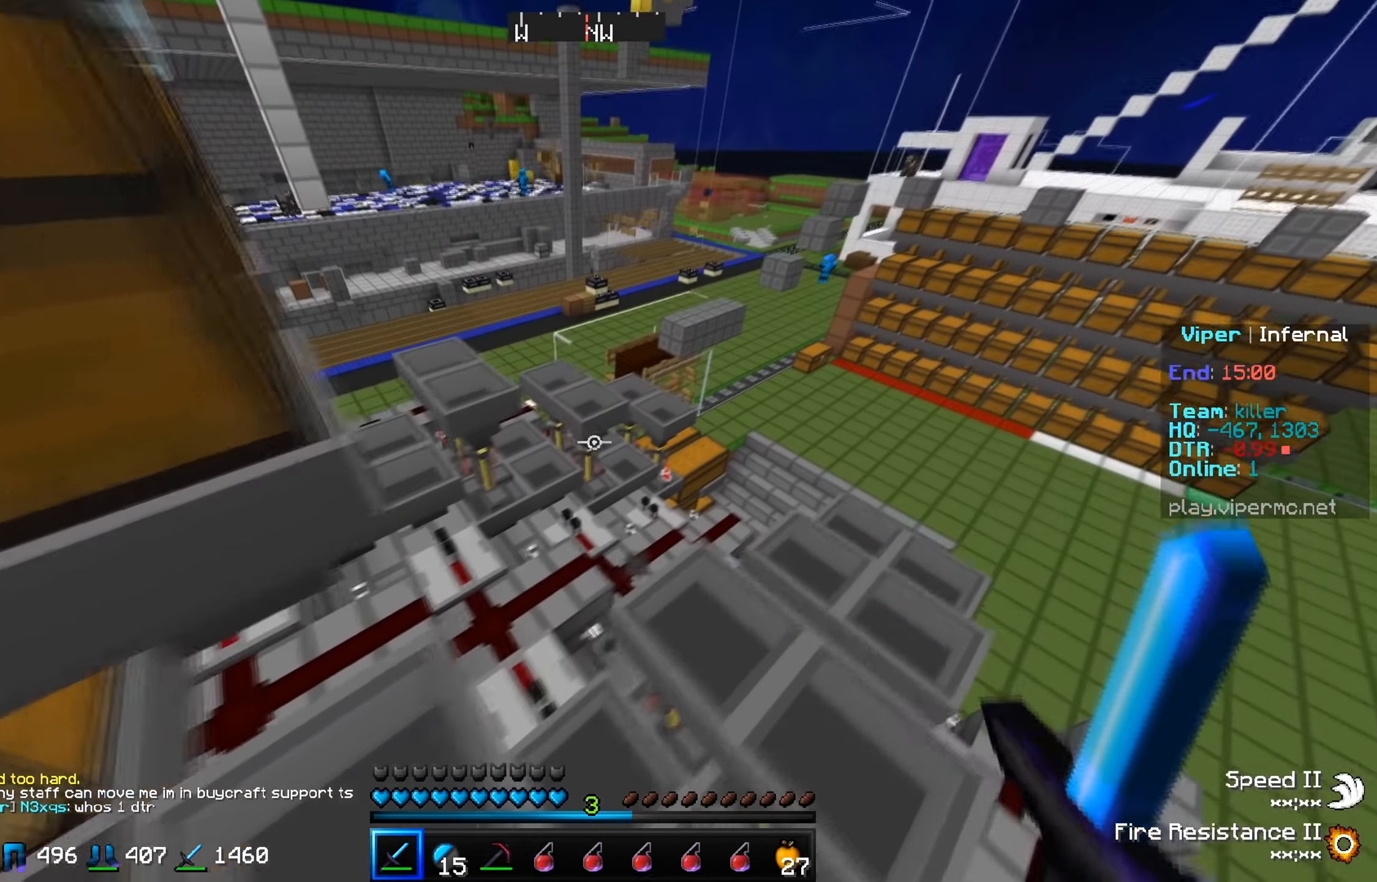
{"keys": ["w"], "events": [[100, "d", "up"]]}
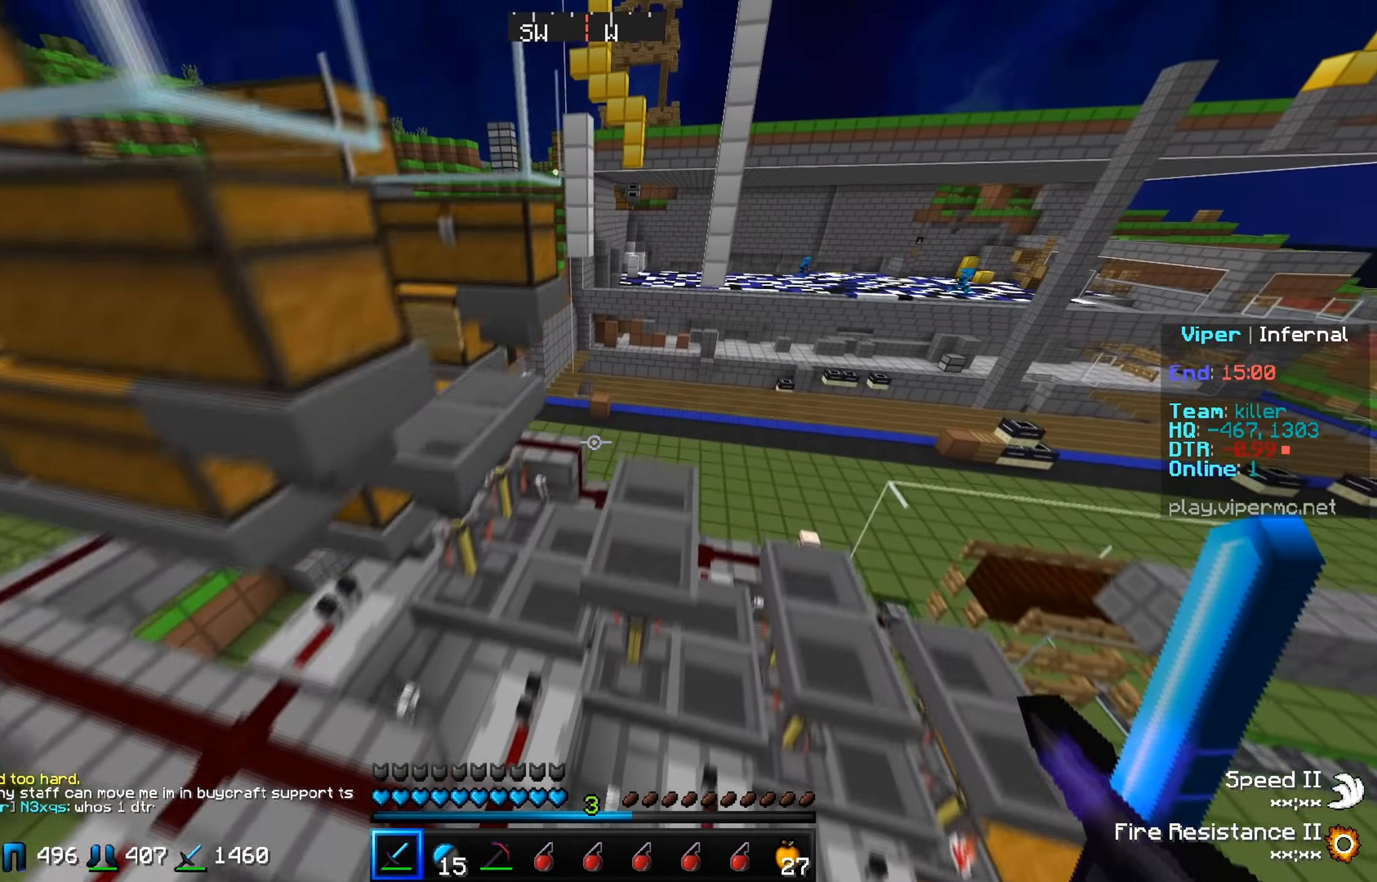
{"keys": ["w"], "events": []}
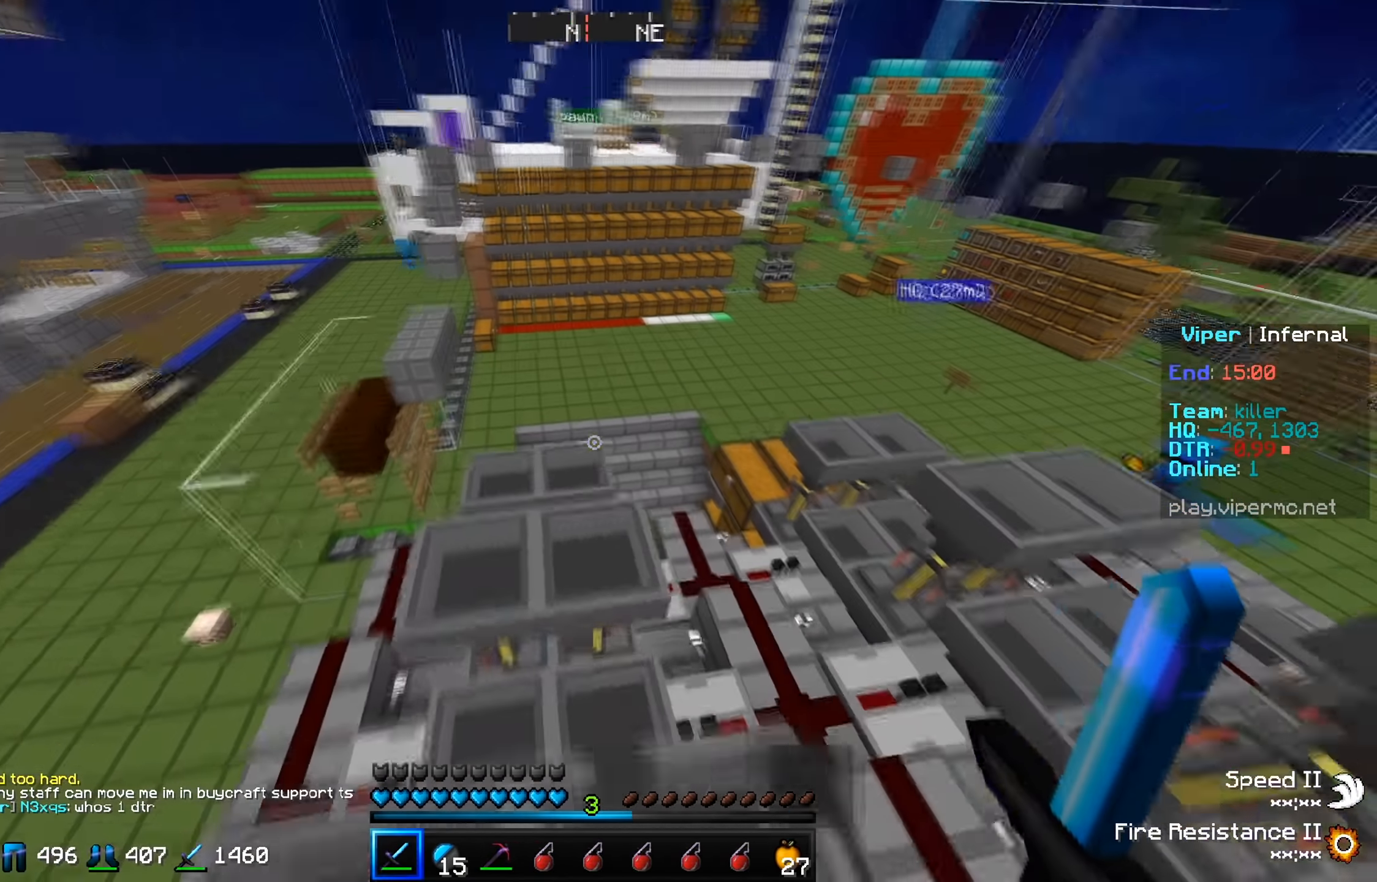
{"keys": ["w"], "events": []}
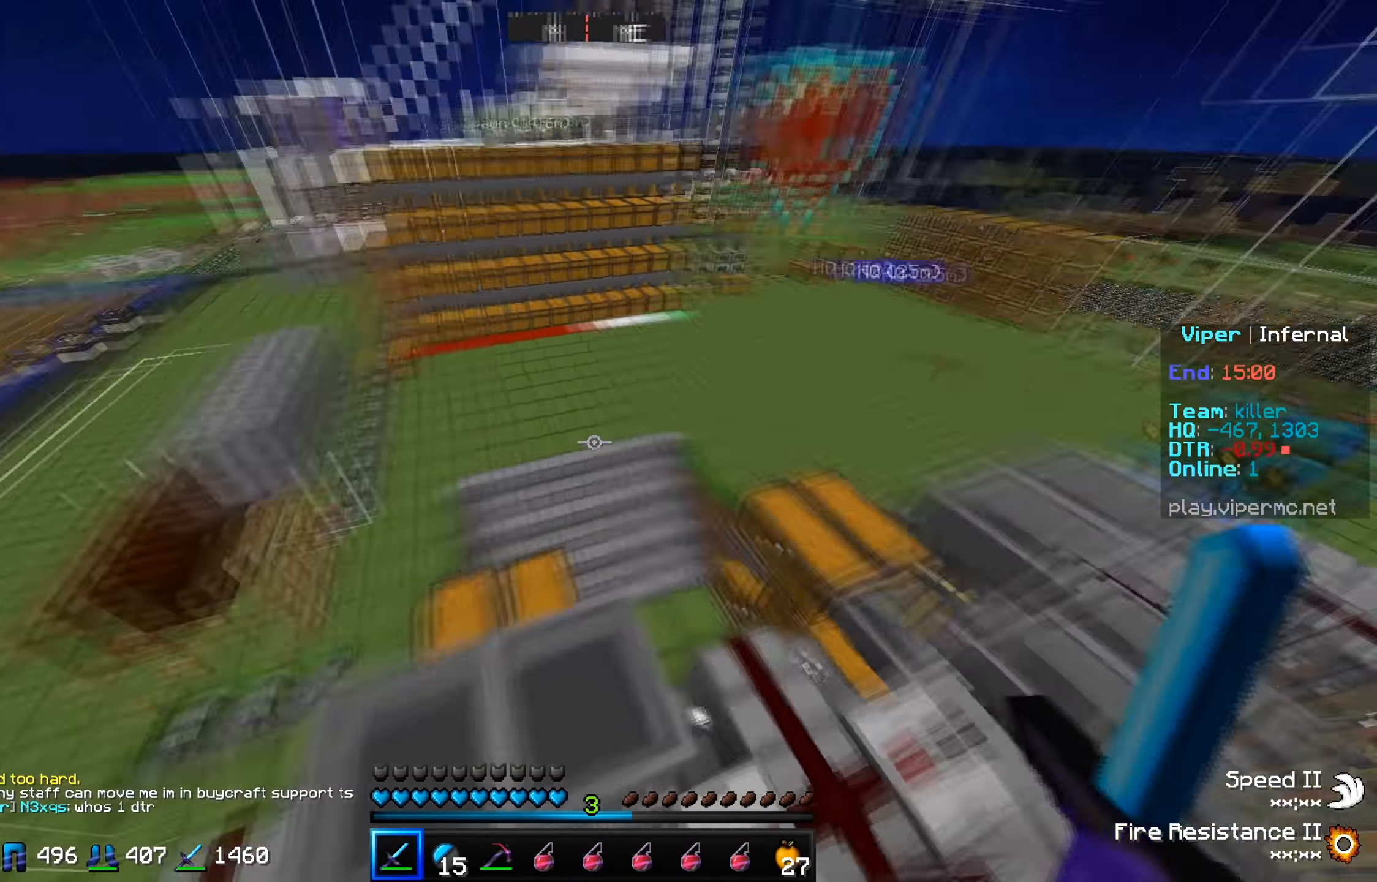
{"keys": ["w"], "events": []}
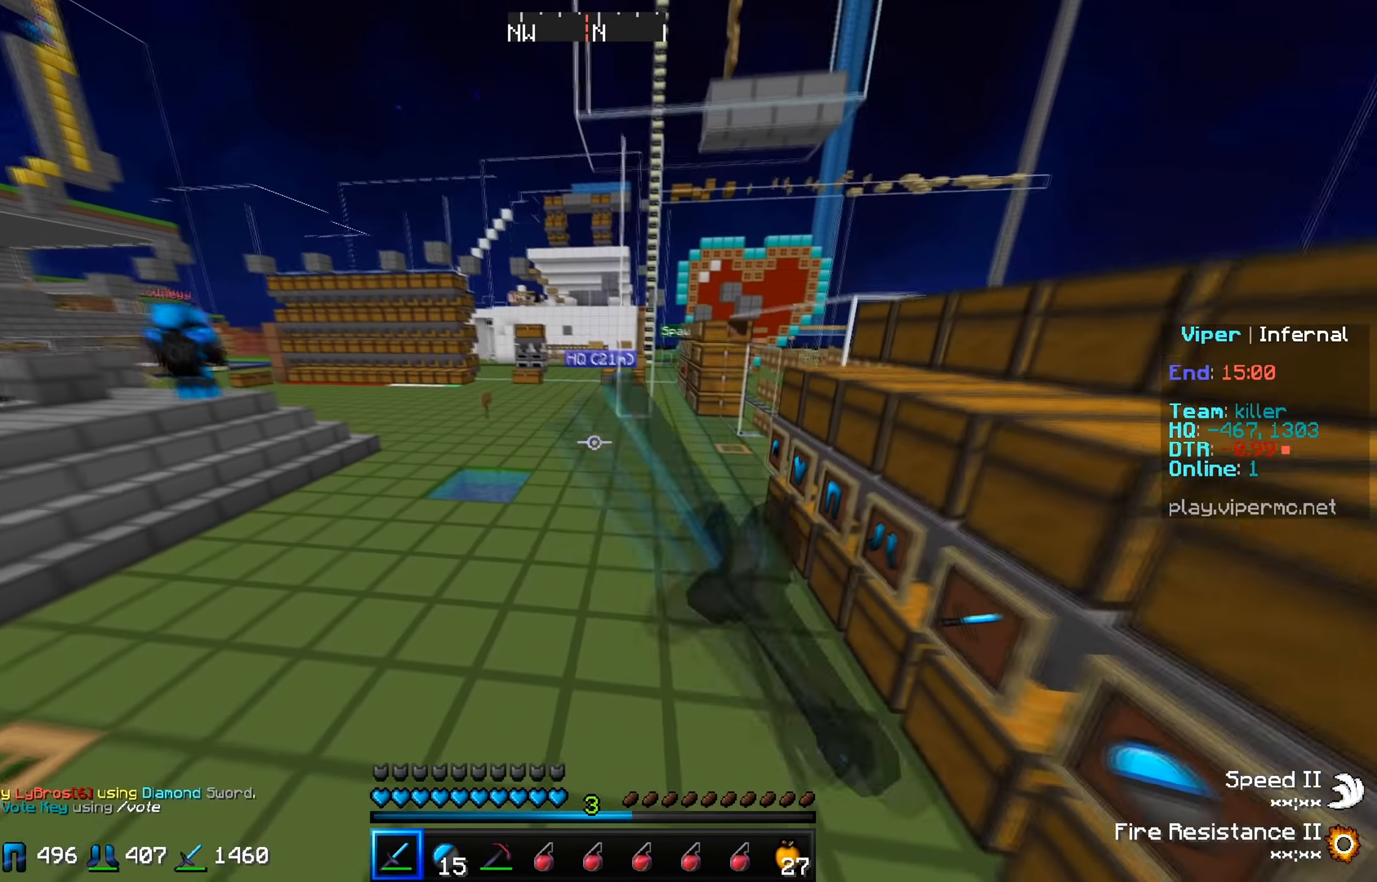
{"keys": ["w"], "events": []}
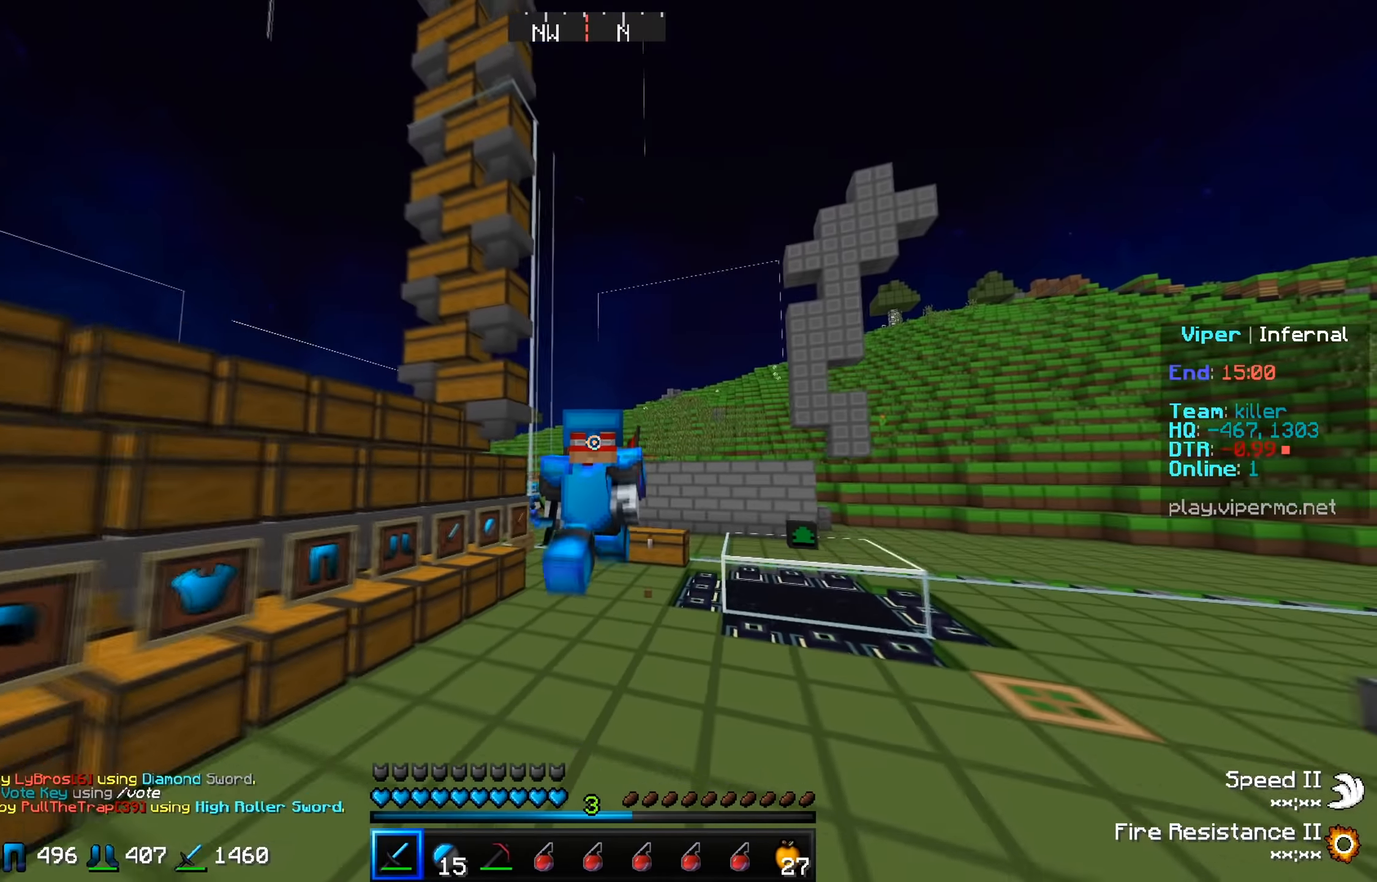
{"keys": ["w"], "events": []}
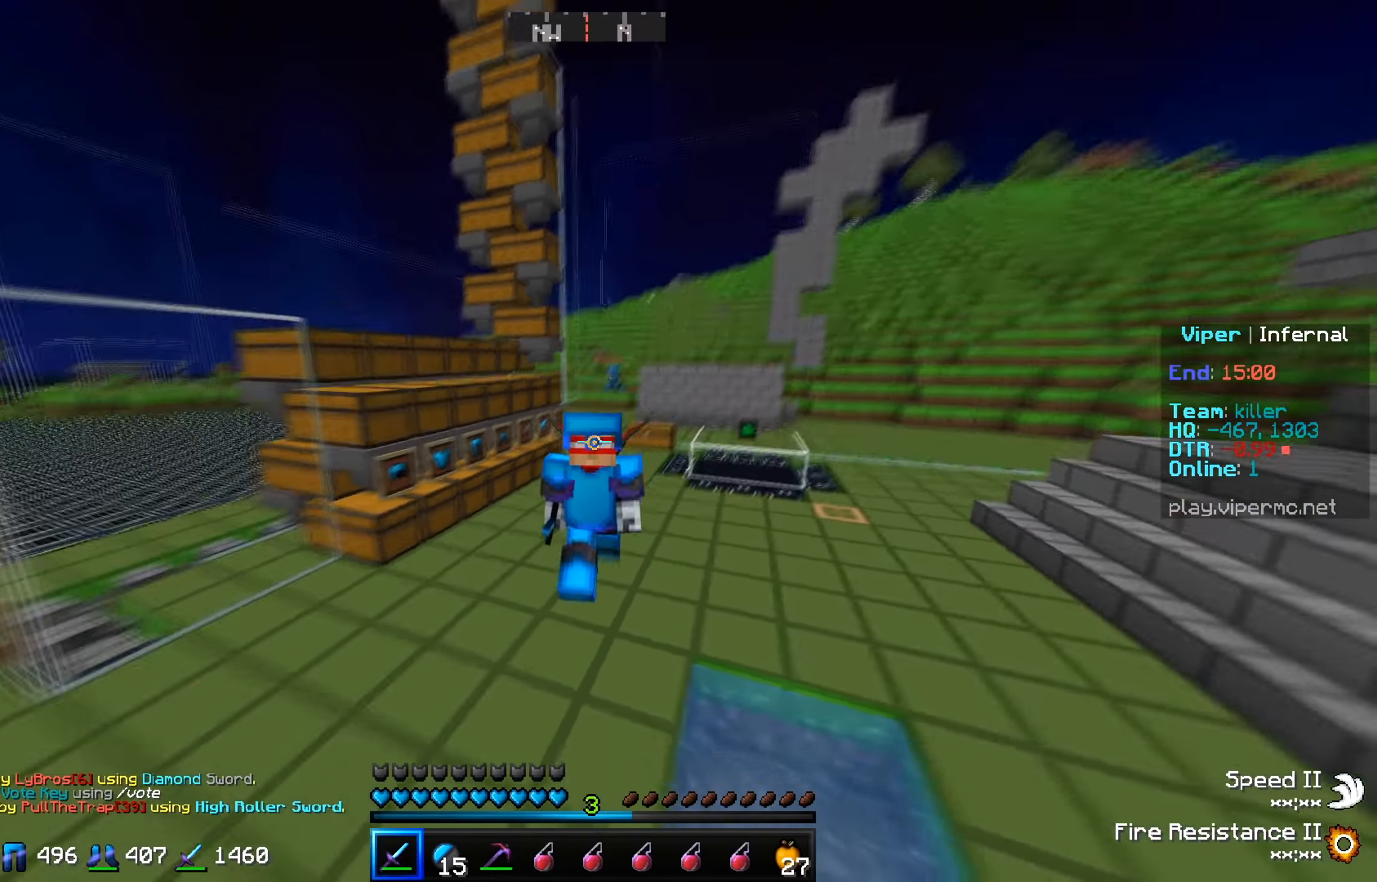
{"keys": ["w"], "events": []}
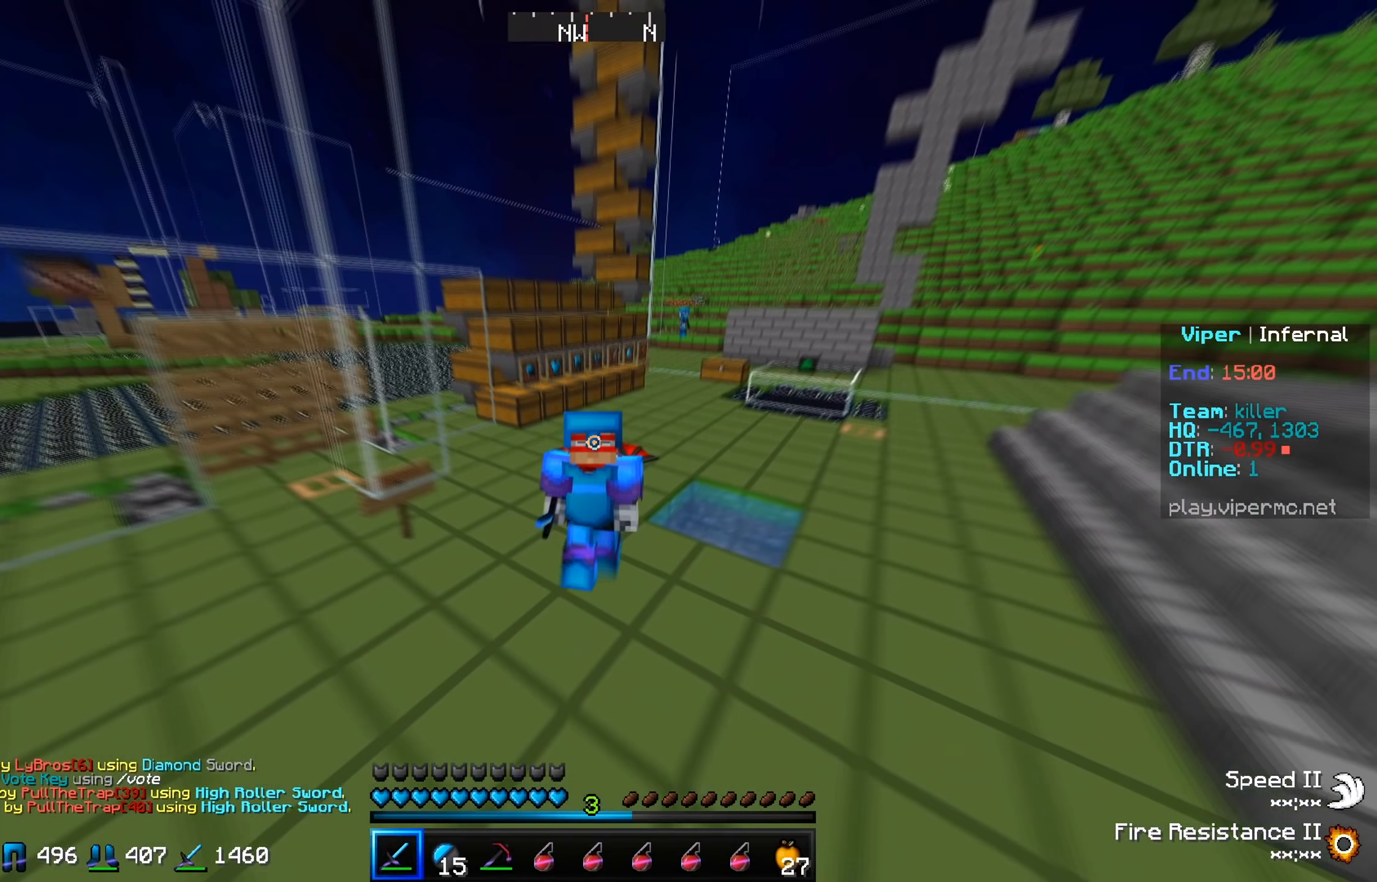
{"keys": ["a", "w"], "events": [[117, "a", "down"]]}
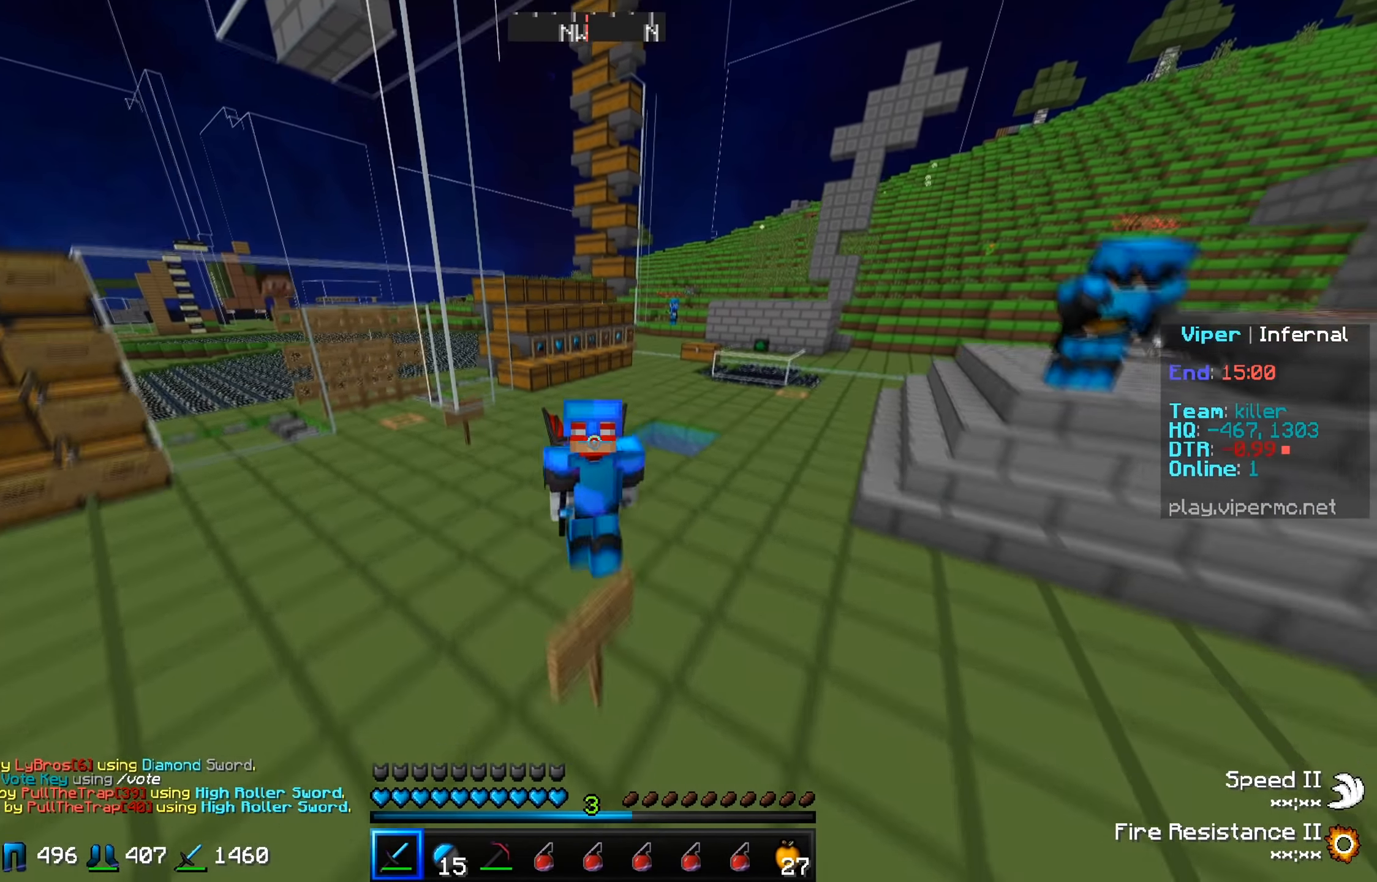
{"keys": ["a", "w"], "events": []}
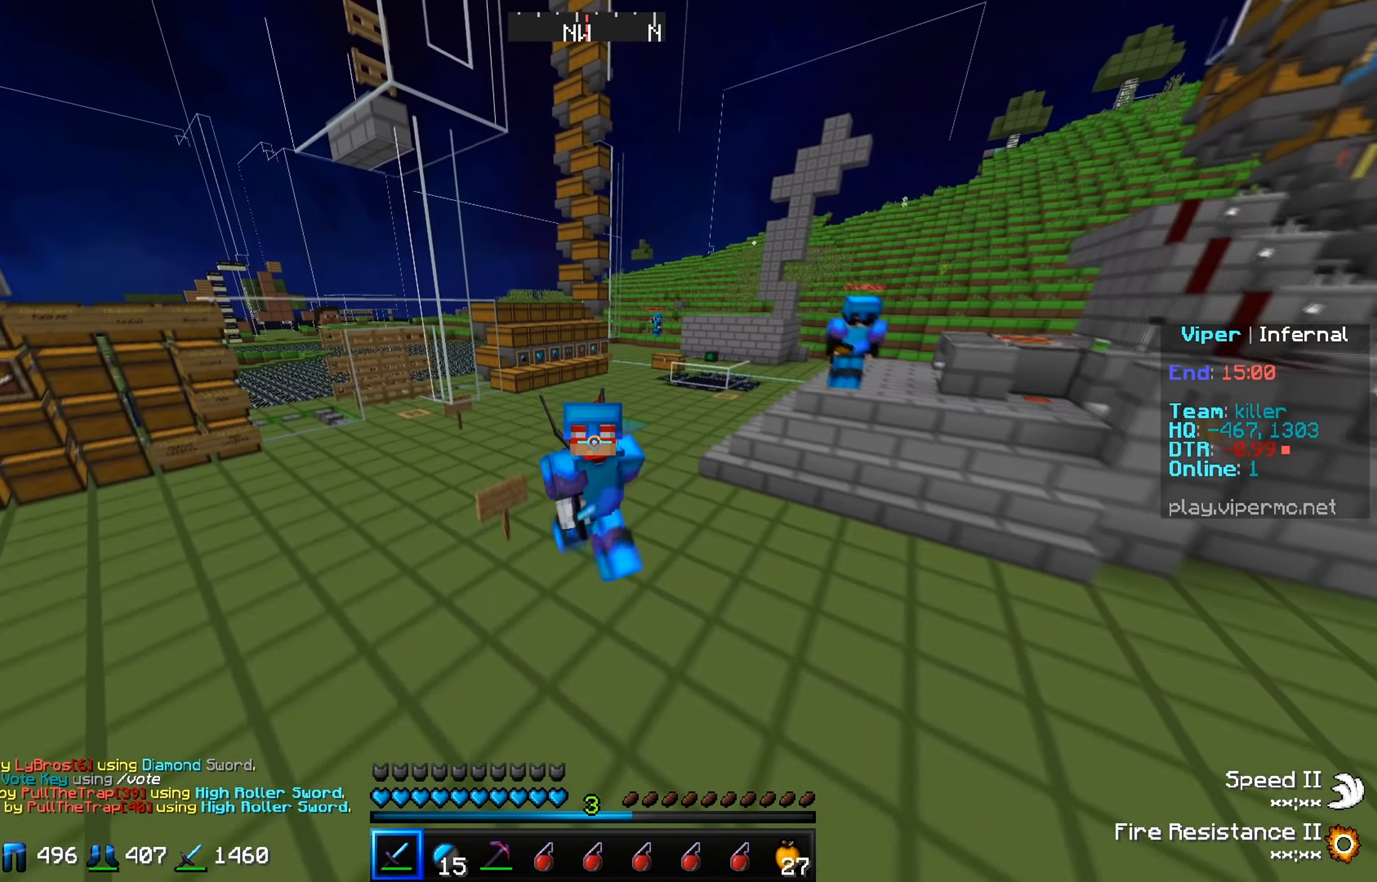
{"keys": ["a", "s"], "events": [[117, "w", "up"], [350, "s", "down"]]}
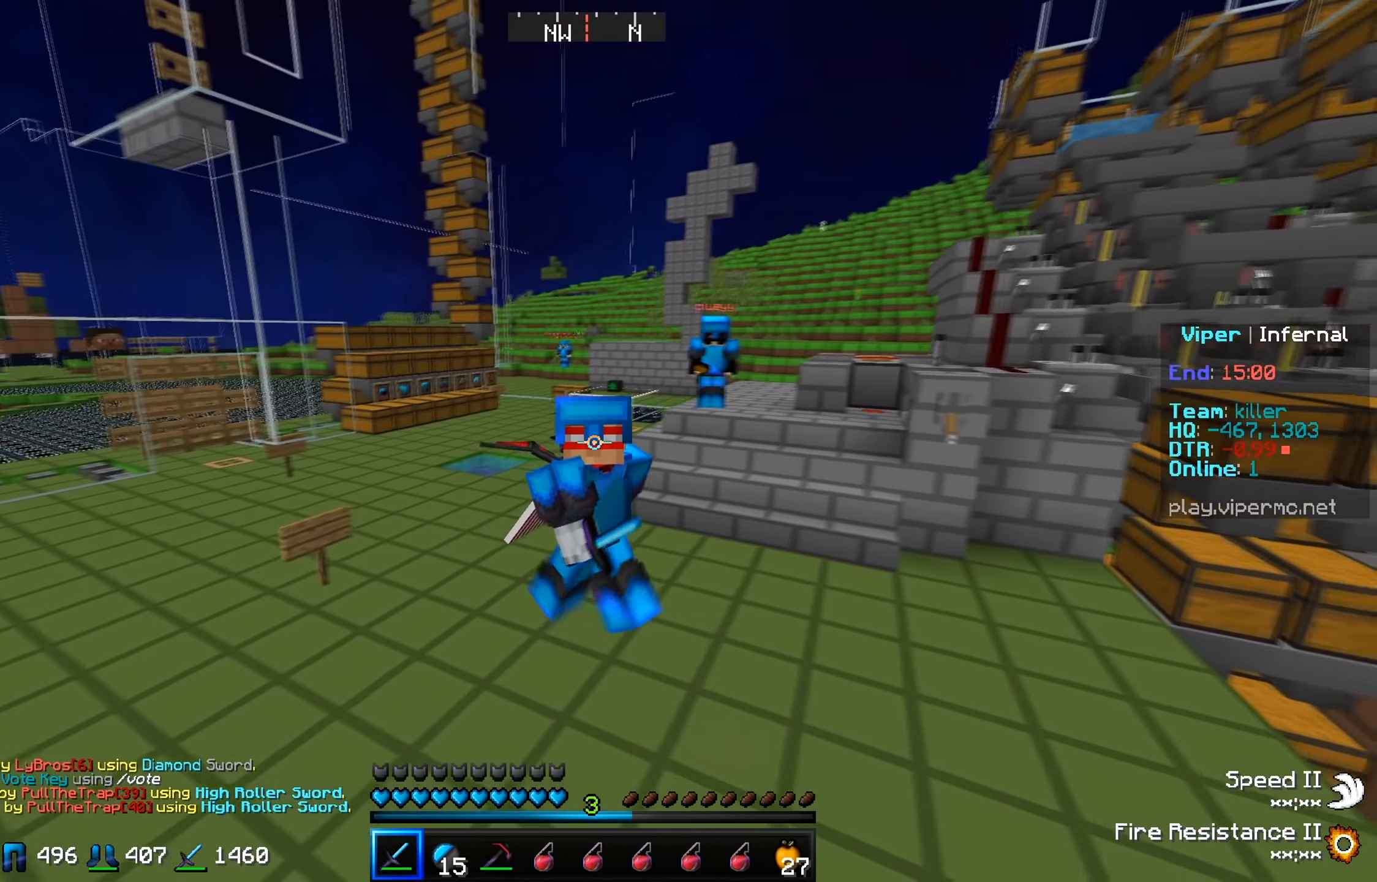
{"keys": ["a", "s"], "events": []}
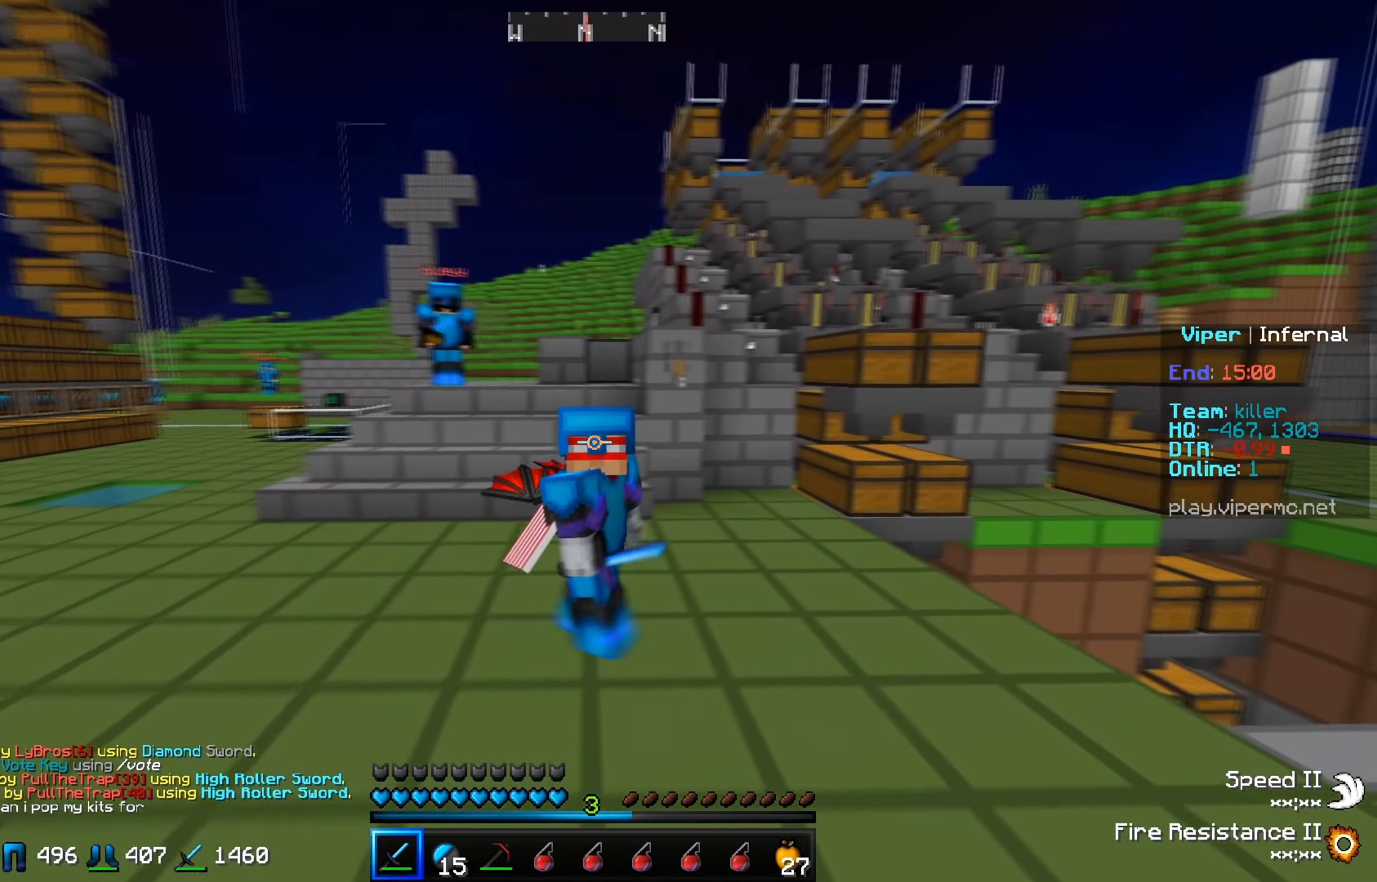
{"keys": ["a"], "events": [[384, "s", "up"]]}
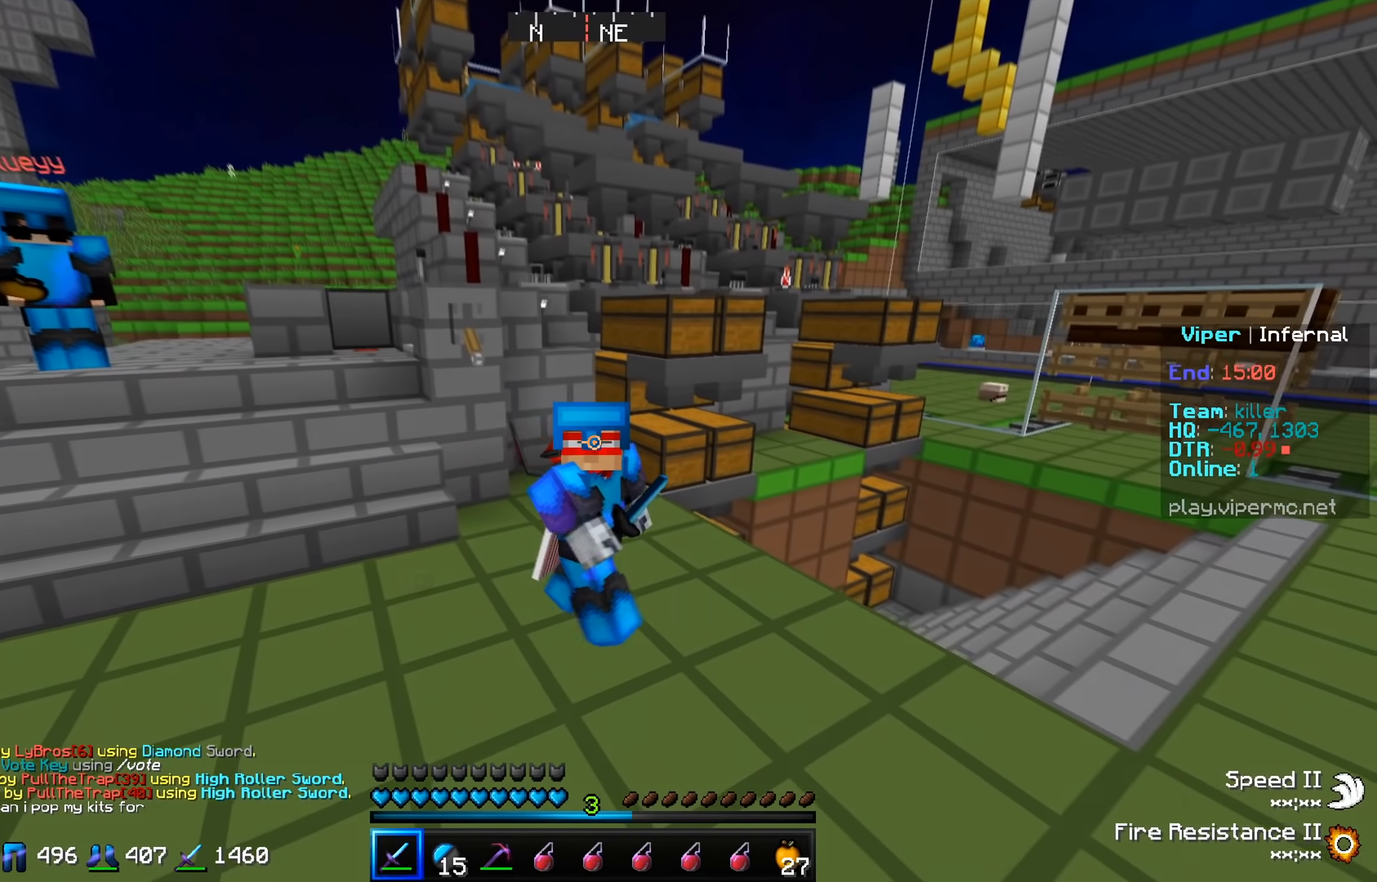
{"keys": [], "events": [[16, "a", "up"]]}